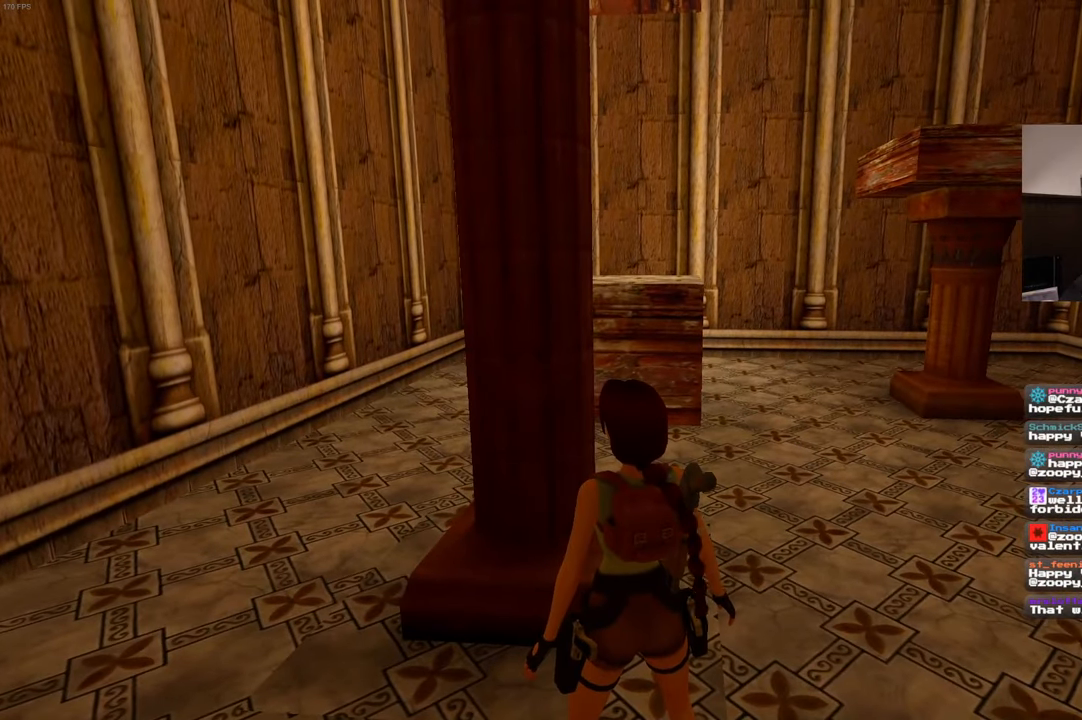
Gameplay with a controller (PlayStation layout); each line is a JSON object with the inputs held at the frame after it (dt_ms = milliseconds from this image to that frame). "events" lists button and stick changes between this image and that frame as [ms after this image, input, new state], when the widget could be followed in between. Not read: DPAD_LEFT L3 R3.
{"dt_ms": 500, "buttons": [], "left_stick": "up", "right_stick": "center", "events": [[300, "left_stick", "up"], [316, "R2", "down"], [366, "R2", "up"]]}
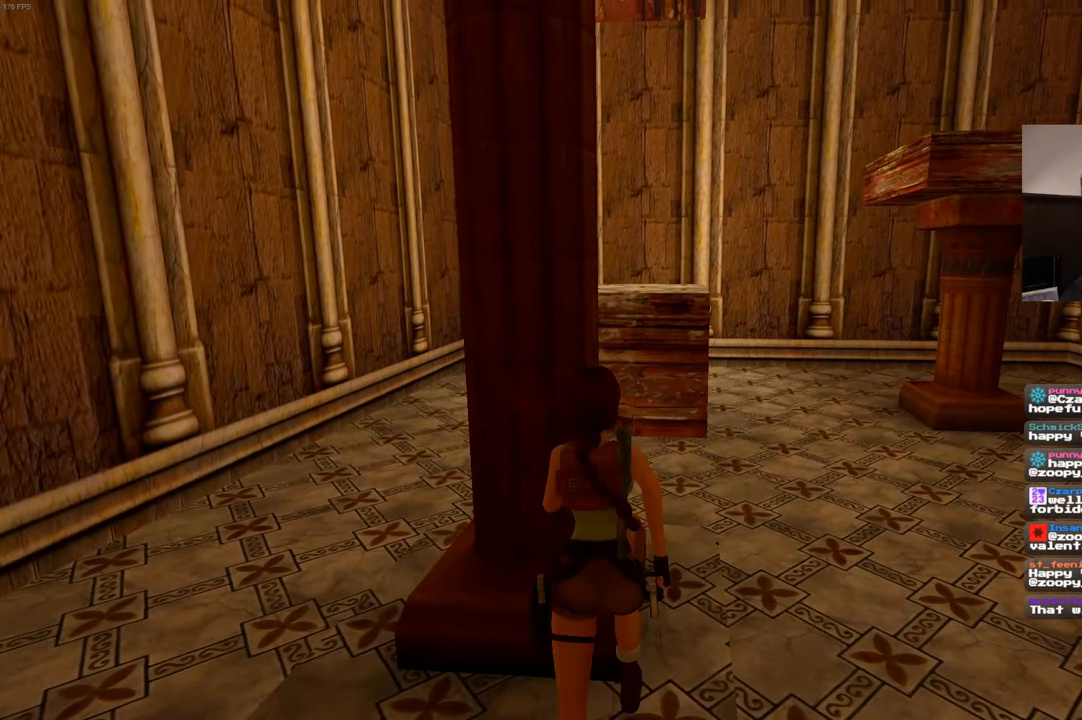
{"dt_ms": 1000, "buttons": [], "left_stick": "center", "right_stick": "center"}
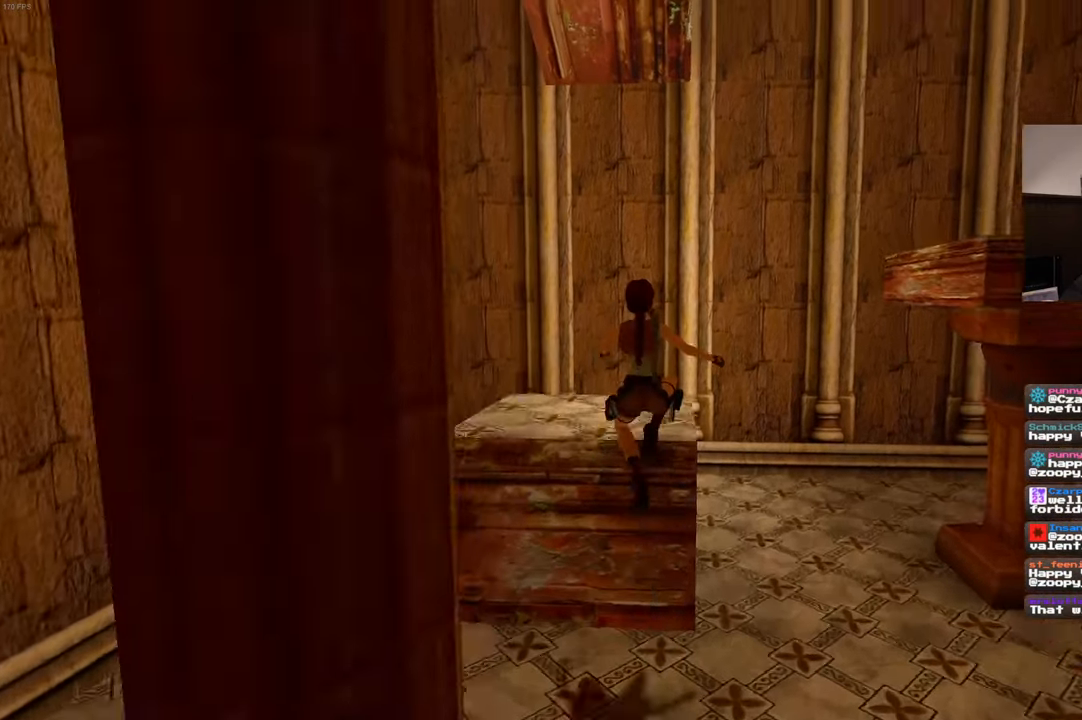
{"dt_ms": 500, "buttons": ["SQUARE"], "left_stick": "center", "right_stick": "center"}
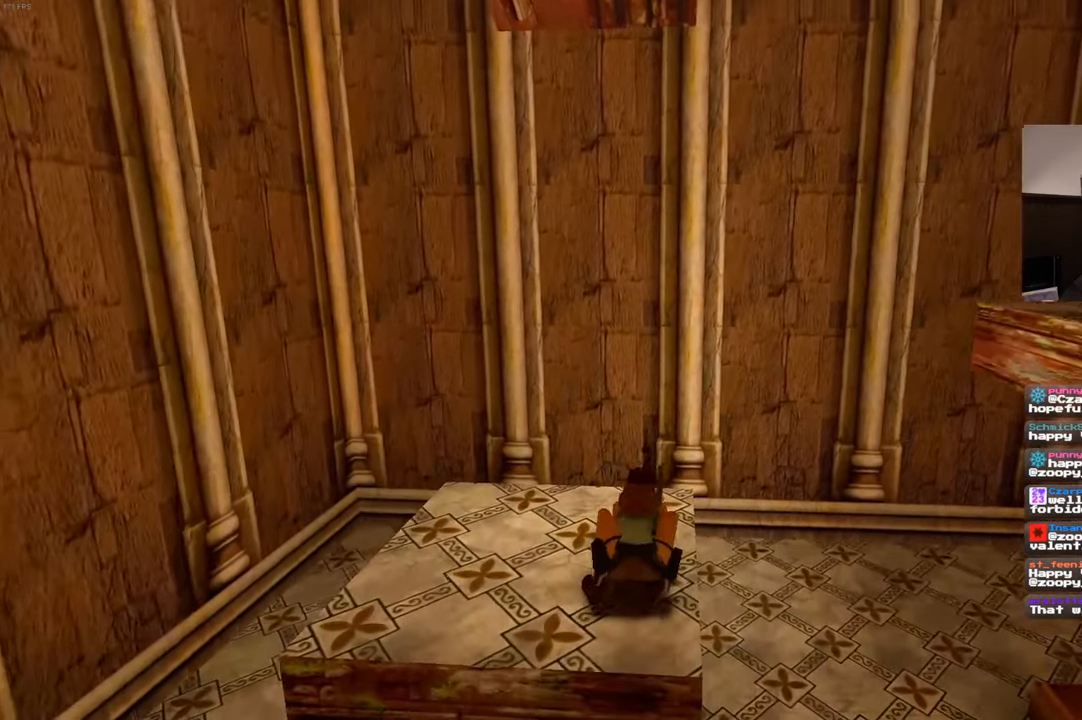
{"dt_ms": 500, "buttons": [], "left_stick": "up", "right_stick": "center", "events": [[16, "left_stick", "right"], [483, "SQUARE", "up"], [500, "left_stick", "up"]]}
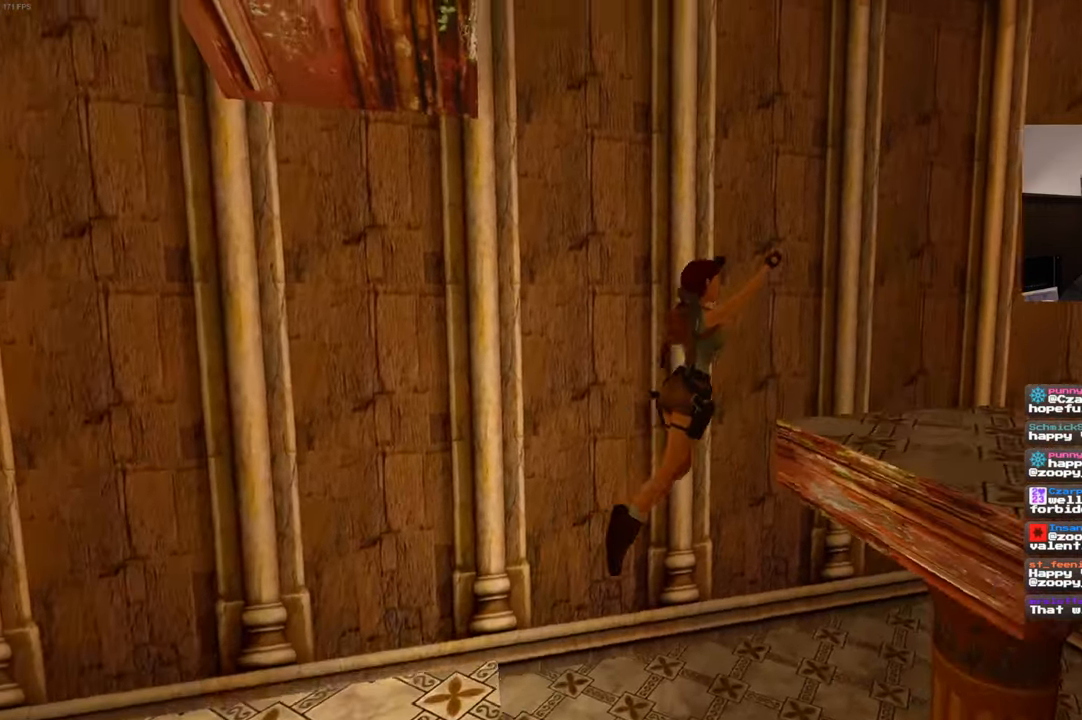
{"dt_ms": 500, "buttons": [], "left_stick": "down-right", "right_stick": "center", "events": [[183, "left_stick", "up-right"], [416, "left_stick", "down-right"]]}
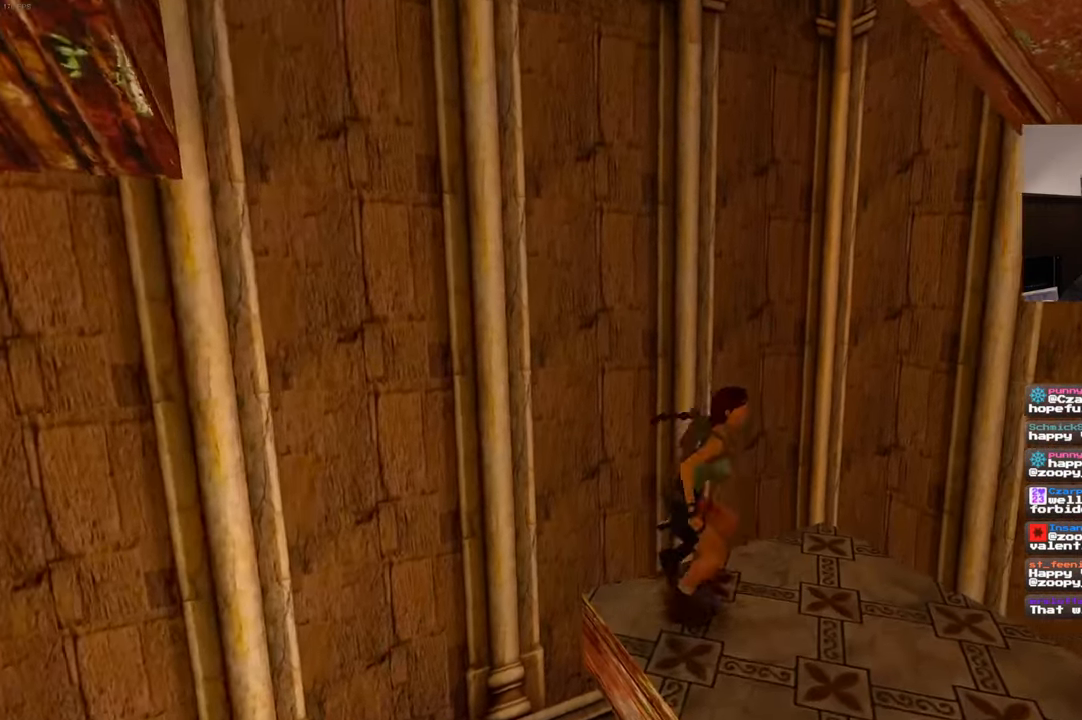
{"dt_ms": 500, "buttons": ["SQUARE"], "left_stick": "down-right", "right_stick": "center", "events": [[100, "SQUARE", "down"]]}
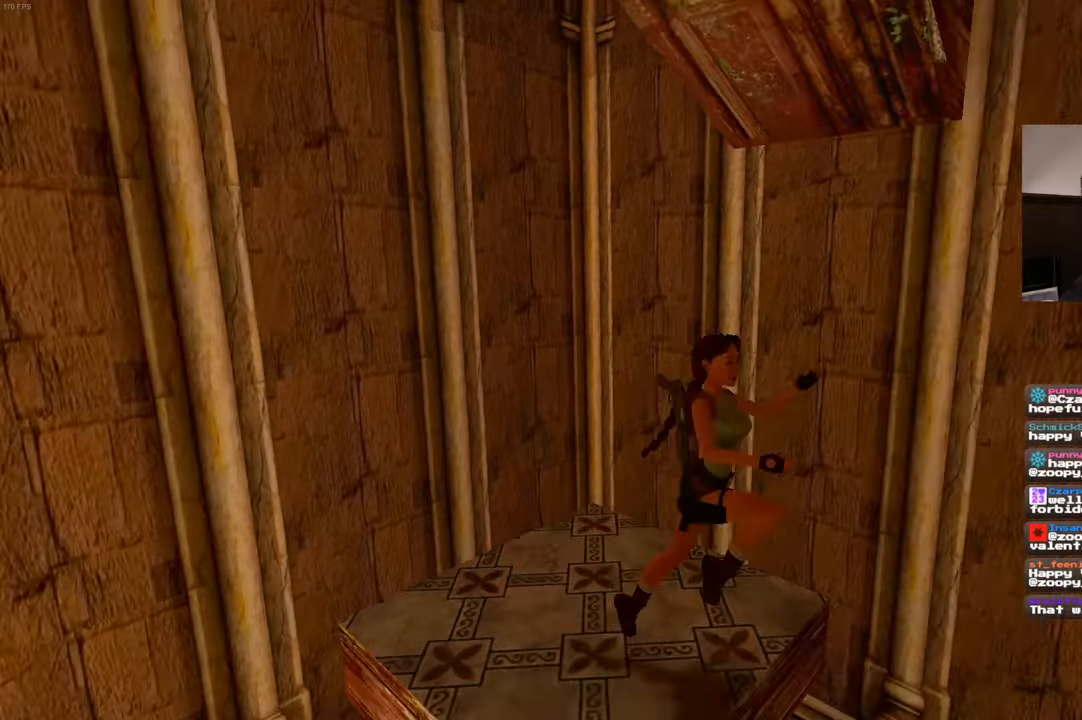
{"dt_ms": 500, "buttons": [], "left_stick": "center", "right_stick": "center", "events": [[100, "left_stick", "right"], [133, "SQUARE", "up"], [417, "left_stick", "center"]]}
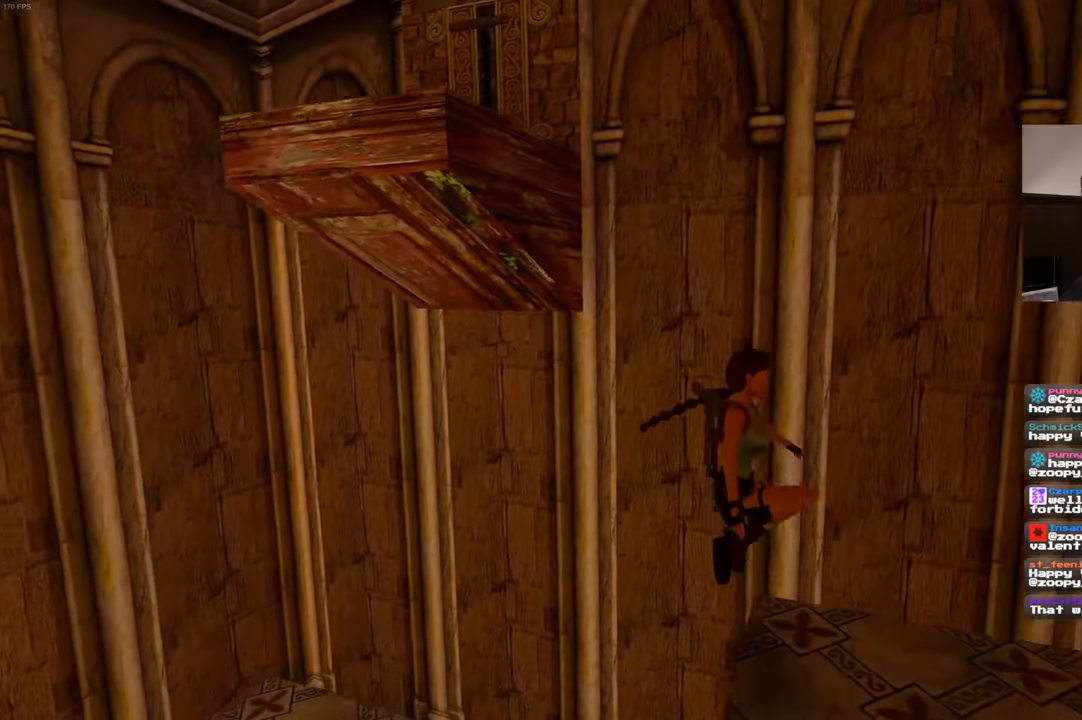
{"dt_ms": 500, "buttons": ["SQUARE"], "left_stick": "down-left", "right_stick": "center", "events": [[233, "SQUARE", "down"], [233, "left_stick", "down-left"]]}
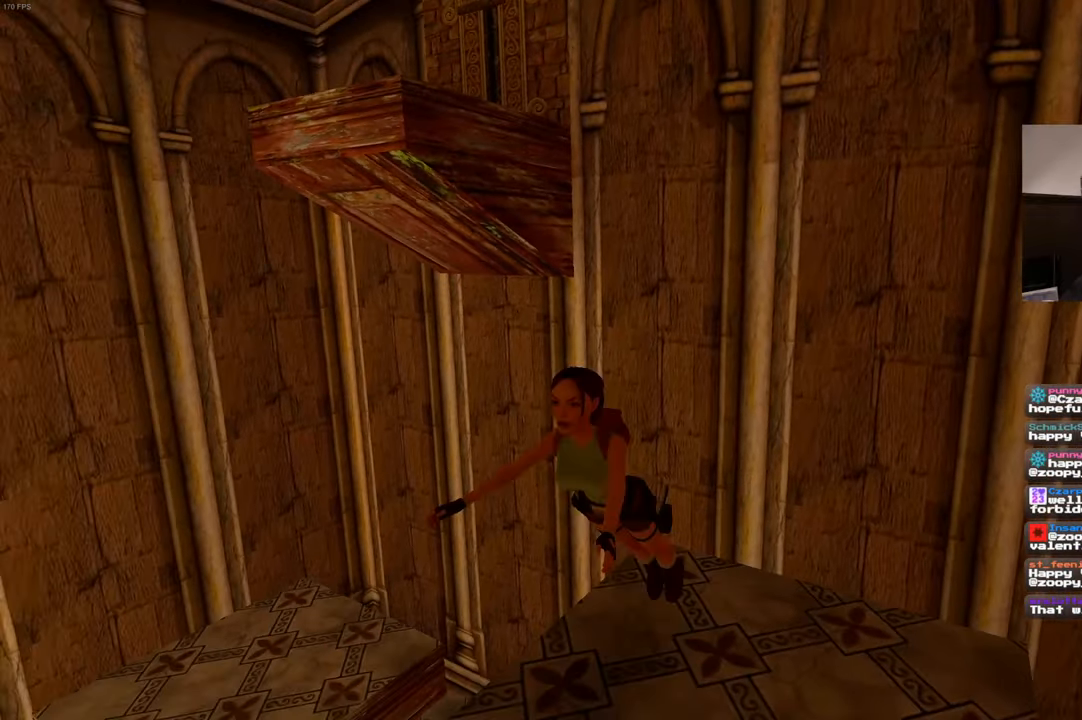
{"dt_ms": 500, "buttons": ["SQUARE"], "left_stick": "down-left", "right_stick": "center", "events": []}
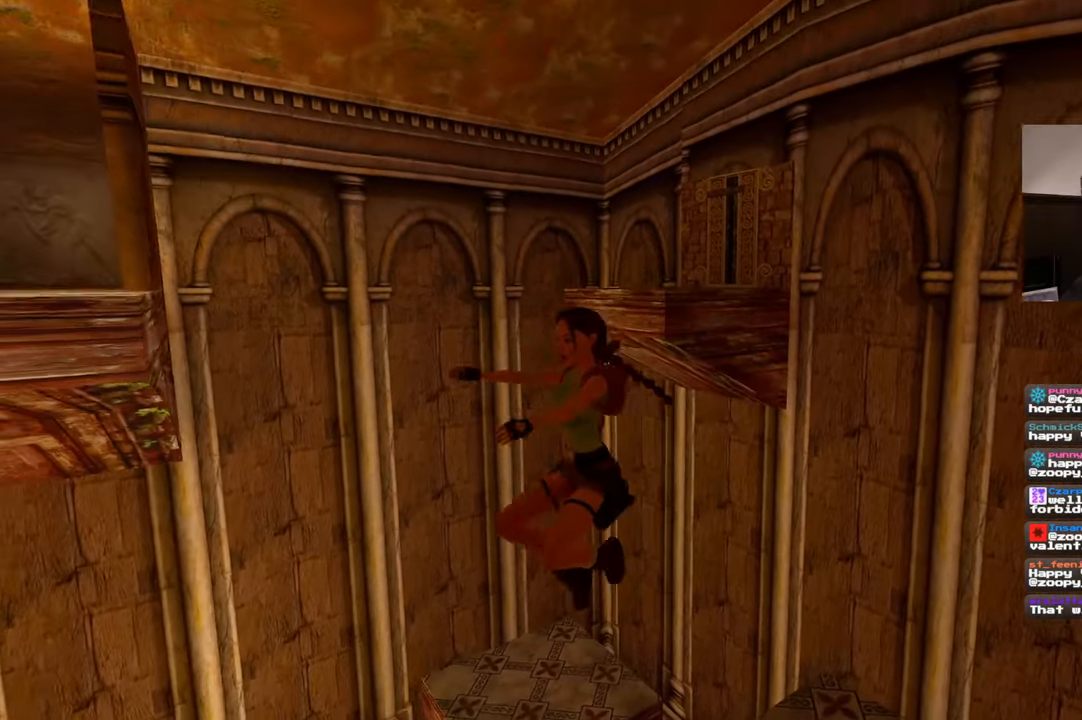
{"dt_ms": 500, "buttons": [], "left_stick": "left", "right_stick": "center", "events": [[167, "SQUARE", "up"], [400, "left_stick", "left"]]}
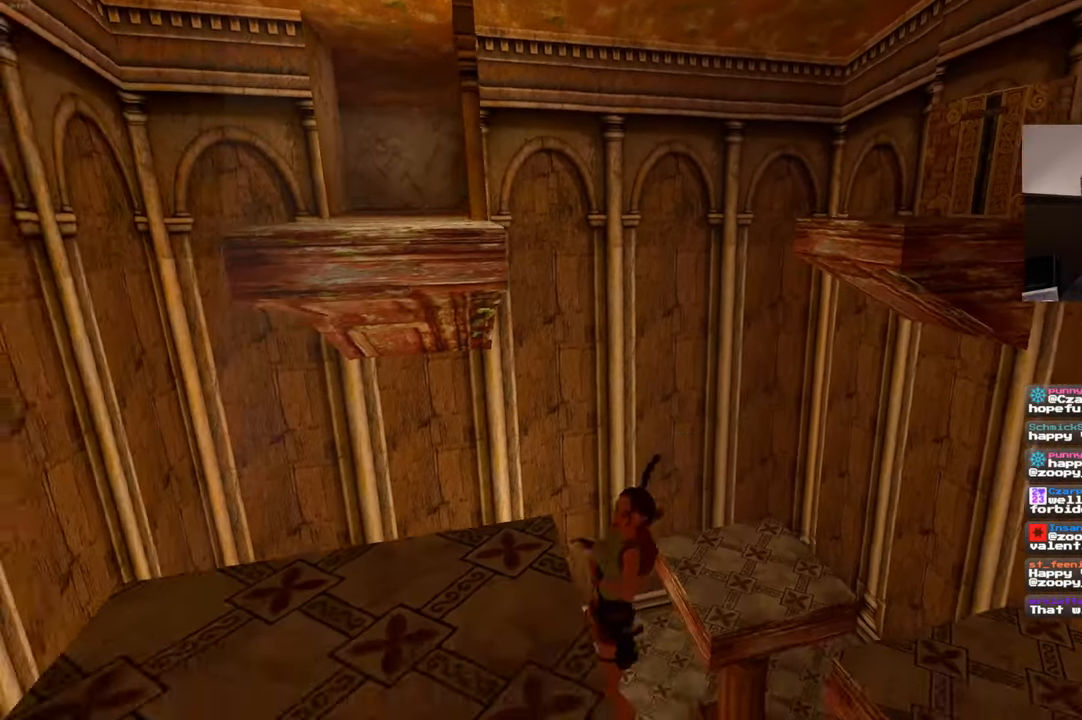
{"dt_ms": 500, "buttons": [], "left_stick": "center", "right_stick": "up-left", "events": [[250, "left_stick", "center"], [450, "right_stick", "up-left"]]}
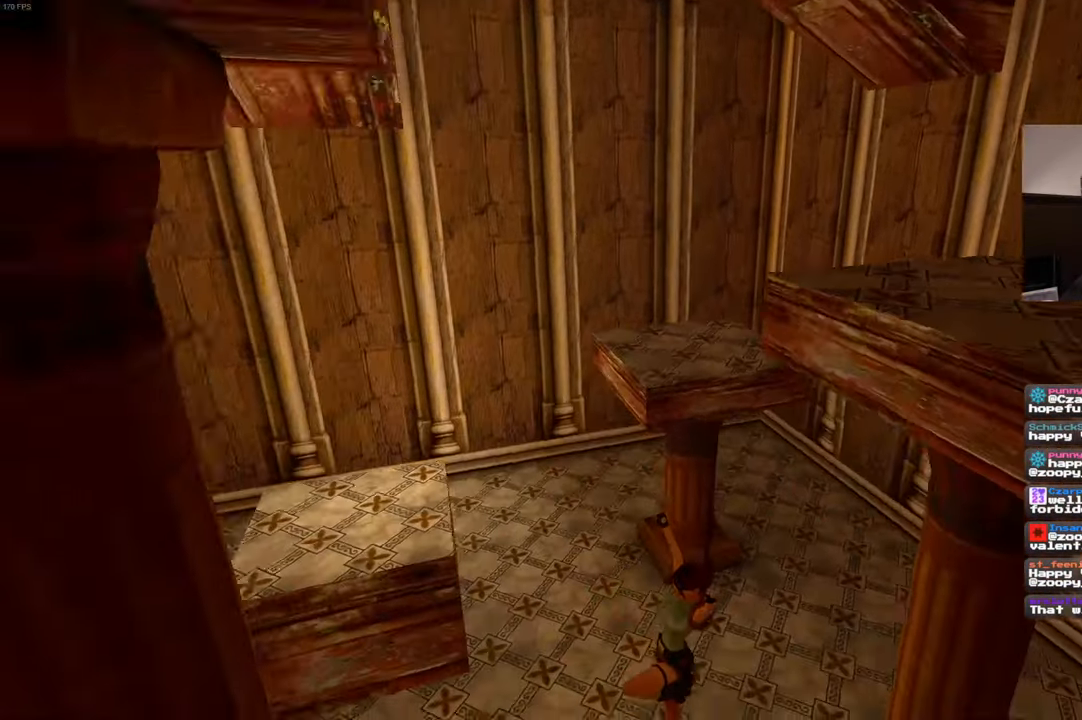
{"dt_ms": 1000, "buttons": [], "left_stick": "up", "right_stick": "center", "events": [[183, "R2", "down"], [350, "left_stick", "left"], [500, "left_stick", "up-left"], [567, "right_stick", "left"], [667, "R2", "up"], [750, "right_stick", "center"], [983, "left_stick", "up"]]}
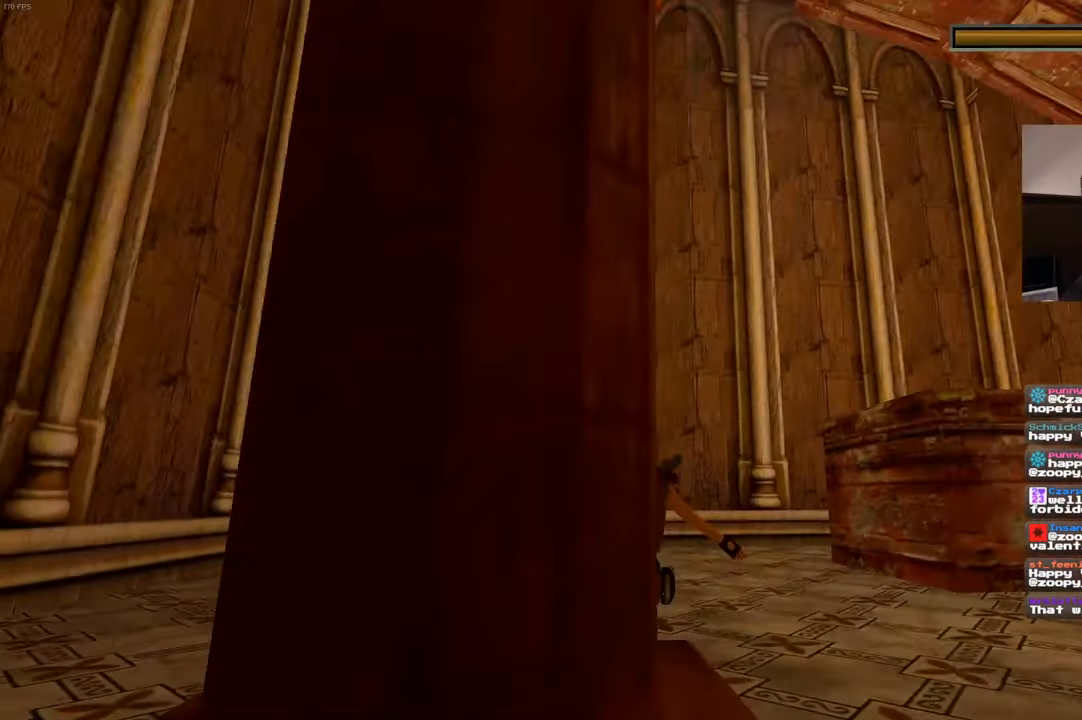
{"dt_ms": 1000, "buttons": [], "left_stick": "up", "right_stick": "down-right"}
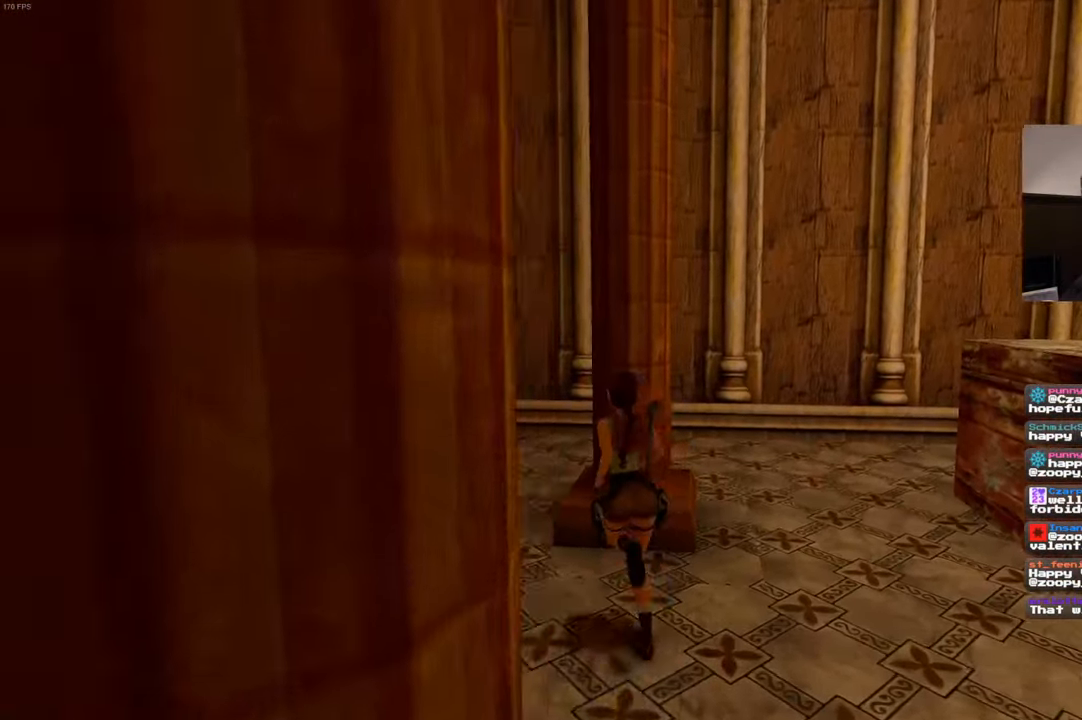
{"dt_ms": 500, "buttons": [], "left_stick": "center", "right_stick": "up-right", "events": [[17, "R2", "down"], [33, "left_stick", "up-left"], [67, "R2", "up"], [233, "left_stick", "center"], [417, "right_stick", "up-right"]]}
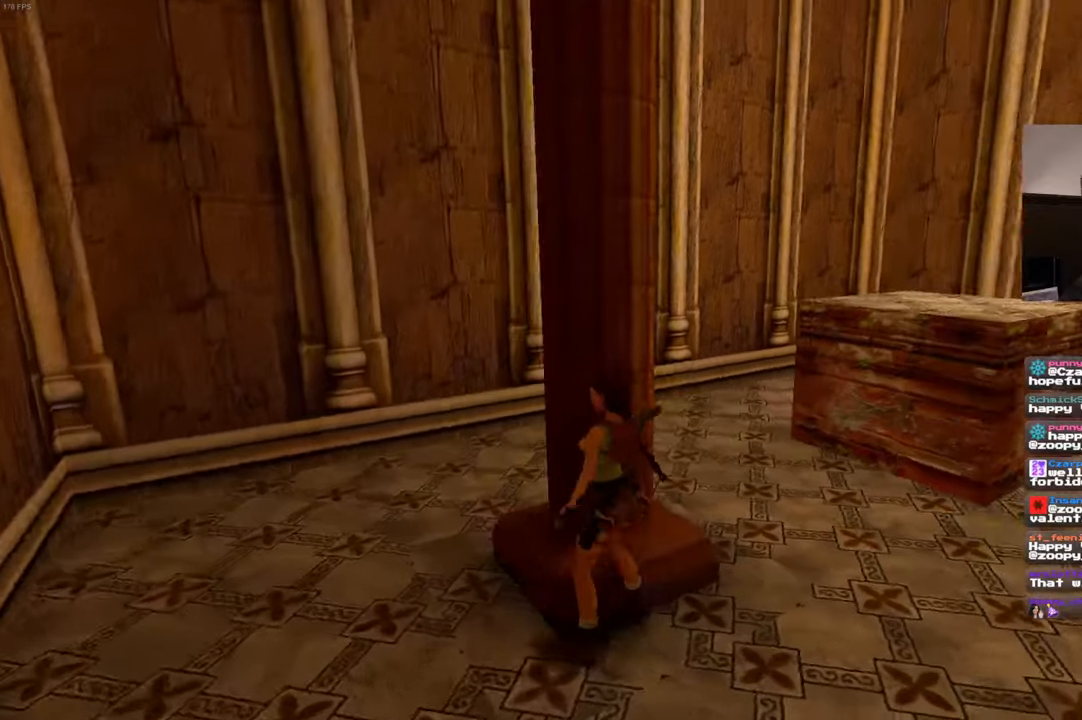
{"dt_ms": 500, "buttons": [], "left_stick": "center", "right_stick": "center", "events": [[234, "right_stick", "center"]]}
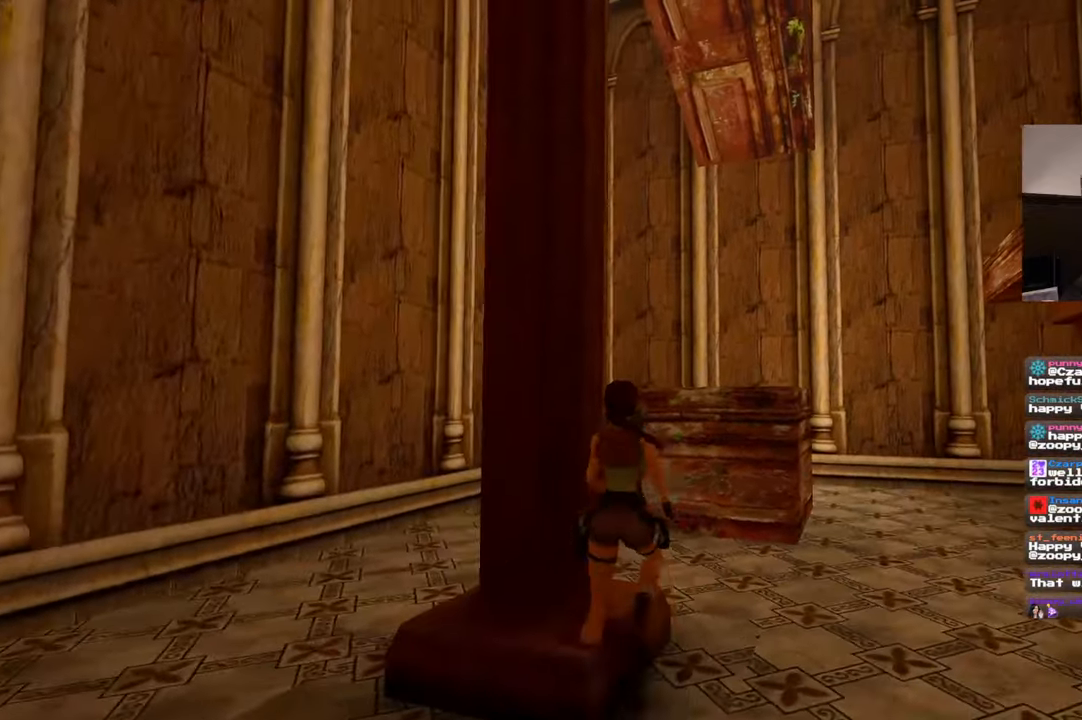
{"dt_ms": 500, "buttons": [], "left_stick": "center", "right_stick": "center", "events": [[167, "right_stick", "down-right"], [367, "right_stick", "center"]]}
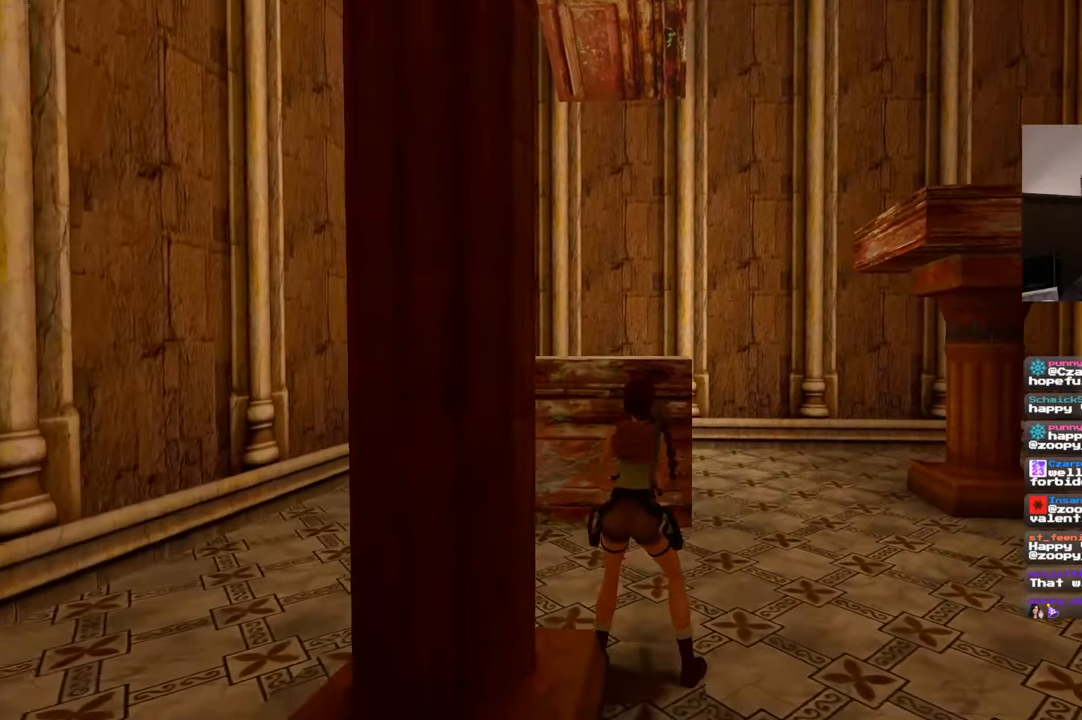
{"dt_ms": 500, "buttons": [], "left_stick": "center", "right_stick": "center", "events": []}
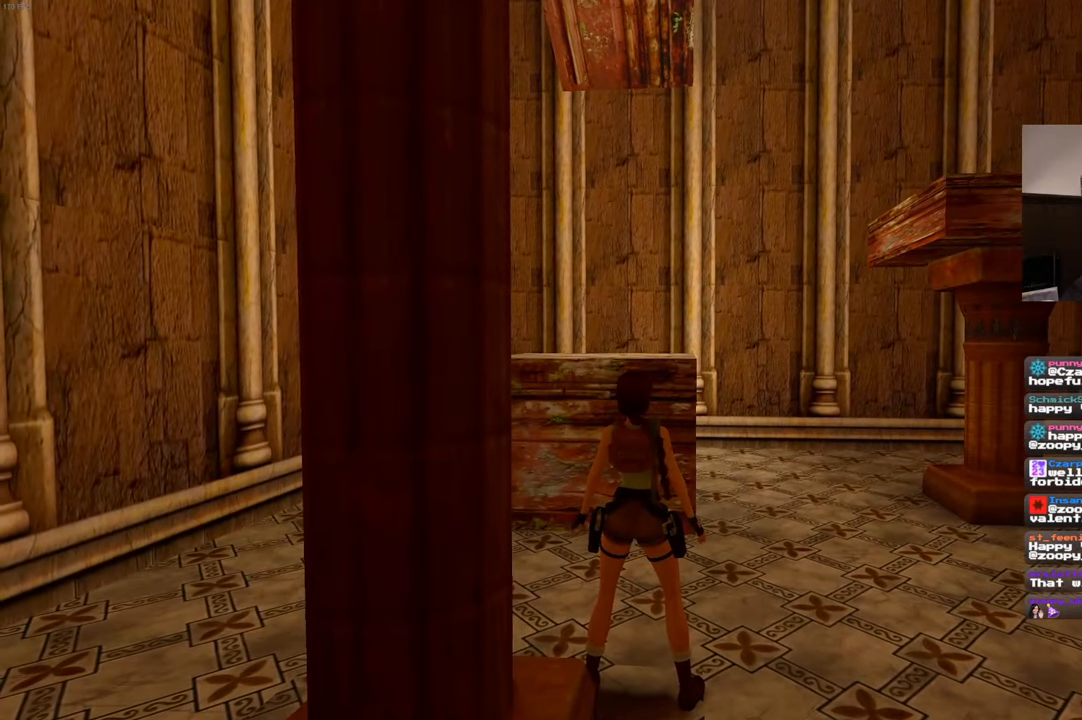
{"dt_ms": 500, "buttons": ["SQUARE"], "left_stick": "up", "right_stick": "center", "events": [[217, "SQUARE", "down"], [350, "left_stick", "up"]]}
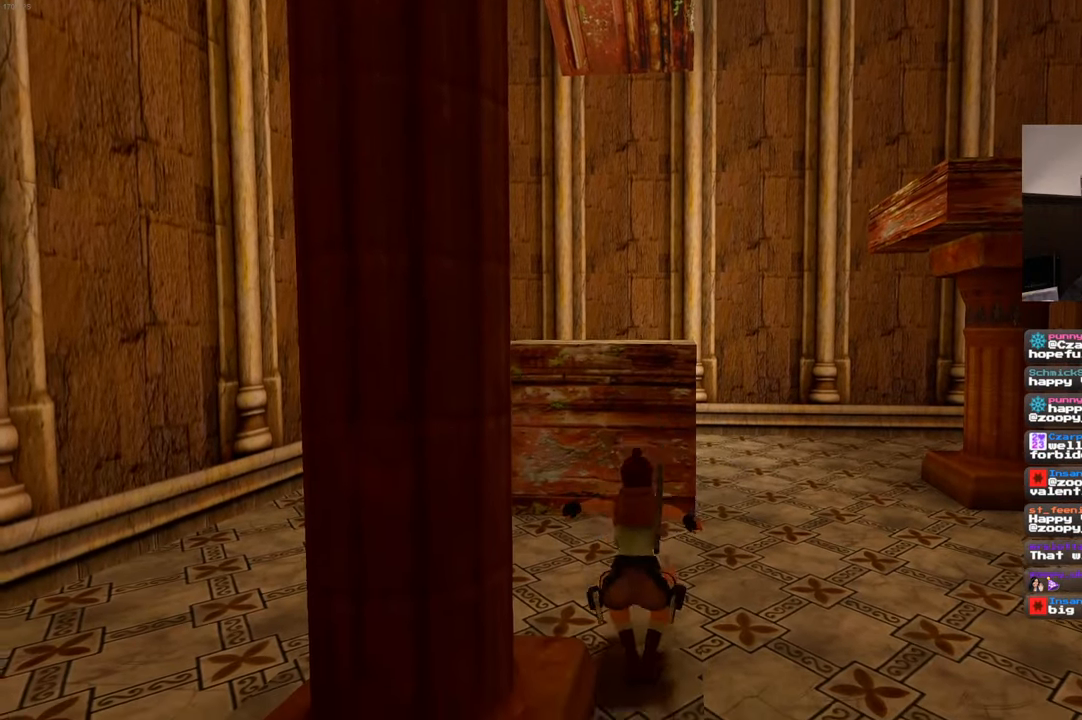
{"dt_ms": 1000, "buttons": ["SQUARE"], "left_stick": "right", "right_stick": "center", "events": [[334, "R2", "down"], [400, "R2", "up"], [484, "SQUARE", "up"], [517, "left_stick", "center"], [834, "SQUARE", "down"], [834, "left_stick", "right"]]}
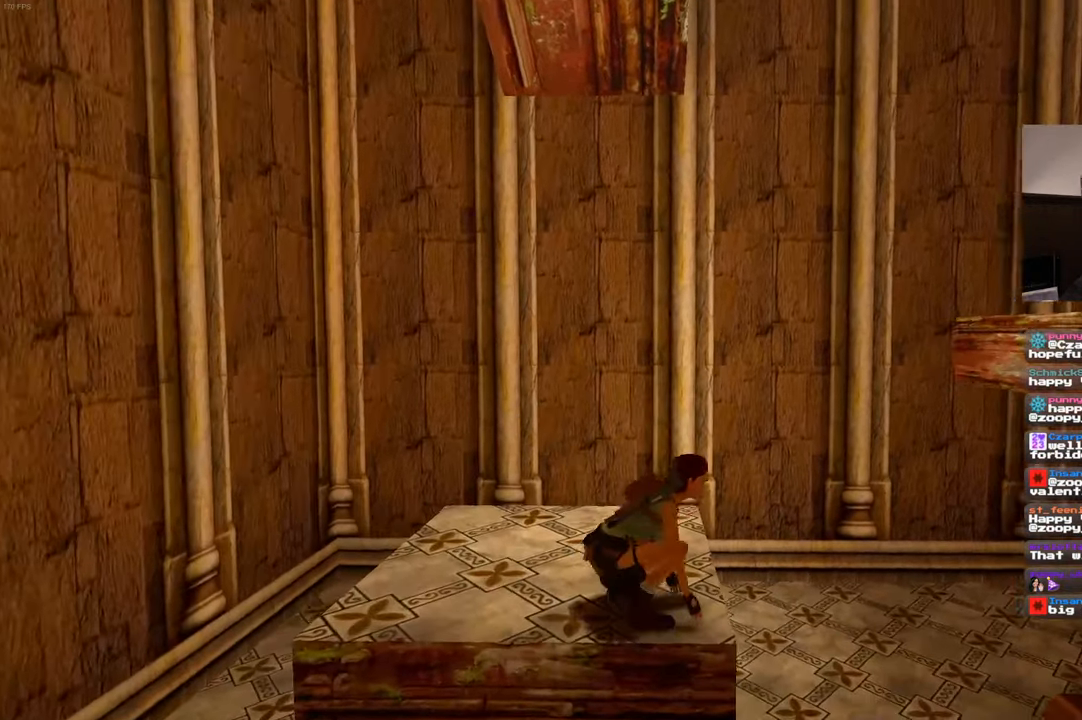
{"dt_ms": 500, "buttons": ["SQUARE"], "left_stick": "up-right", "right_stick": "center"}
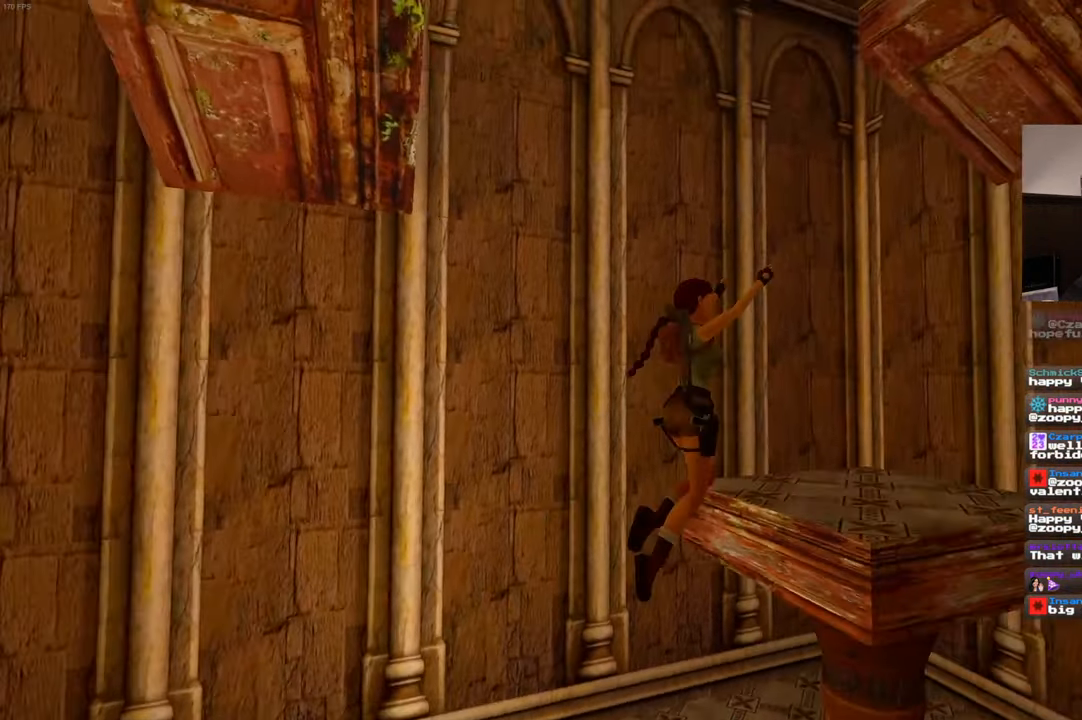
{"dt_ms": 500, "buttons": ["SQUARE"], "left_stick": "down-right", "right_stick": "center", "events": [[17, "SQUARE", "up"], [317, "left_stick", "down-right"], [384, "SQUARE", "down"]]}
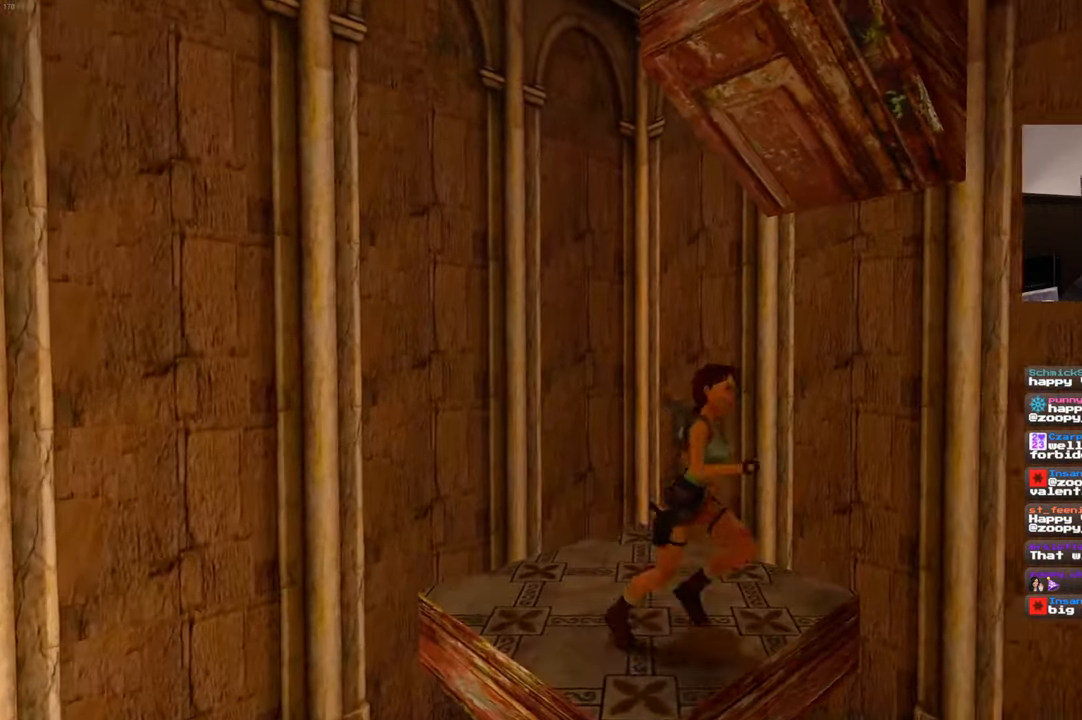
{"dt_ms": 1000, "buttons": [], "left_stick": "down-left", "right_stick": "left", "events": [[450, "left_stick", "up-right"], [500, "SQUARE", "up"], [517, "left_stick", "center"], [617, "left_stick", "left"], [667, "right_stick", "left"], [700, "left_stick", "down-left"]]}
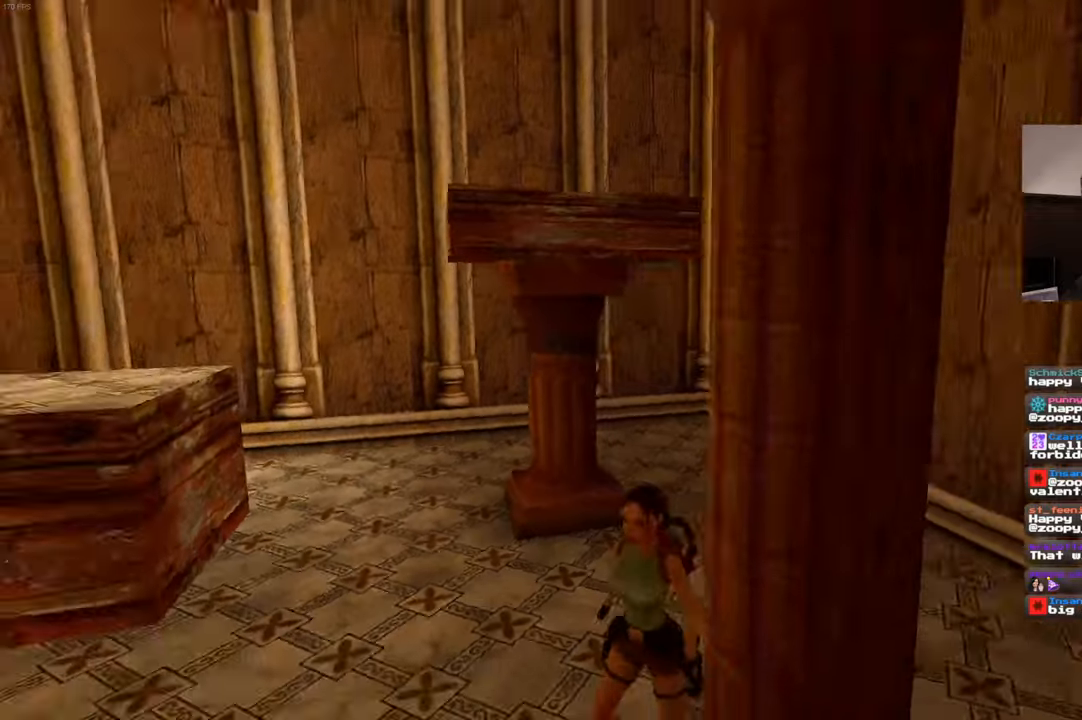
{"dt_ms": 500, "buttons": [], "left_stick": "left", "right_stick": "down-right", "events": [[183, "right_stick", "center"], [233, "left_stick", "left"], [416, "right_stick", "down-right"]]}
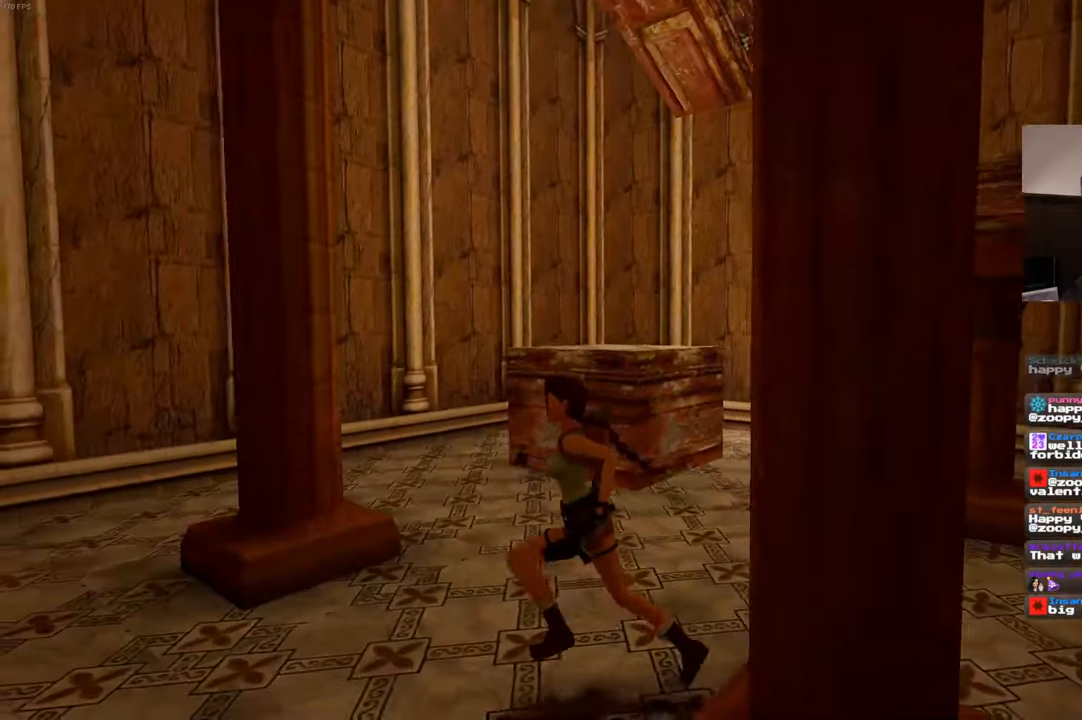
{"dt_ms": 500, "buttons": [], "left_stick": "left", "right_stick": "down-right", "events": [[83, "right_stick", "center"], [300, "right_stick", "down-right"]]}
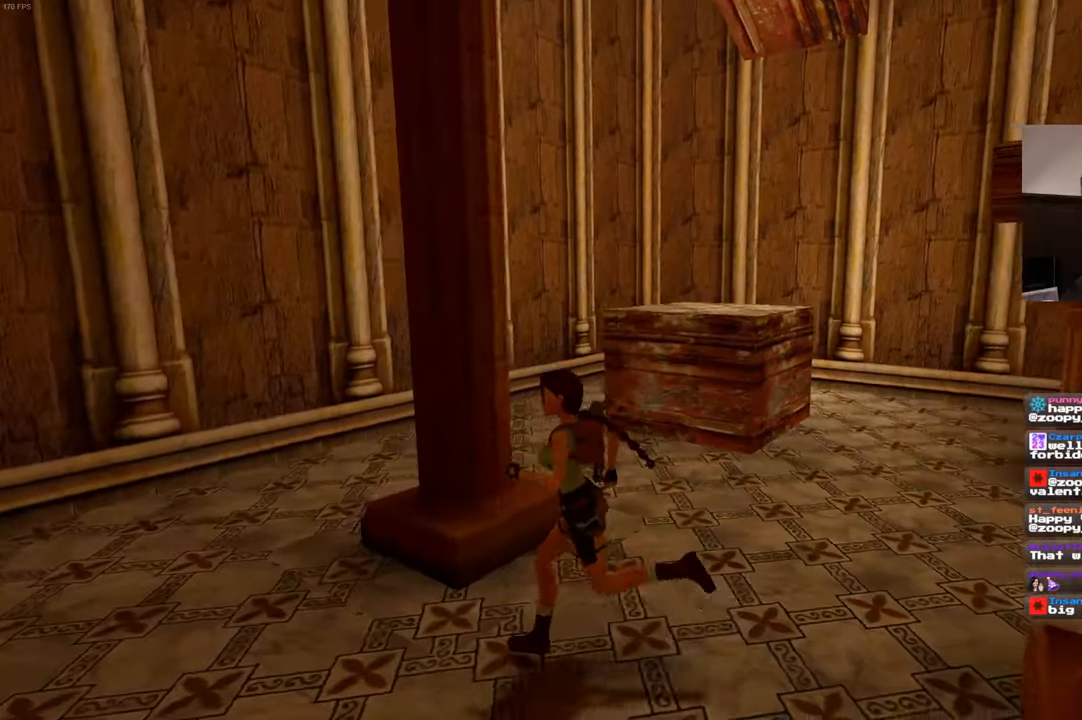
{"dt_ms": 500, "buttons": ["SQUARE"], "left_stick": "up", "right_stick": "center"}
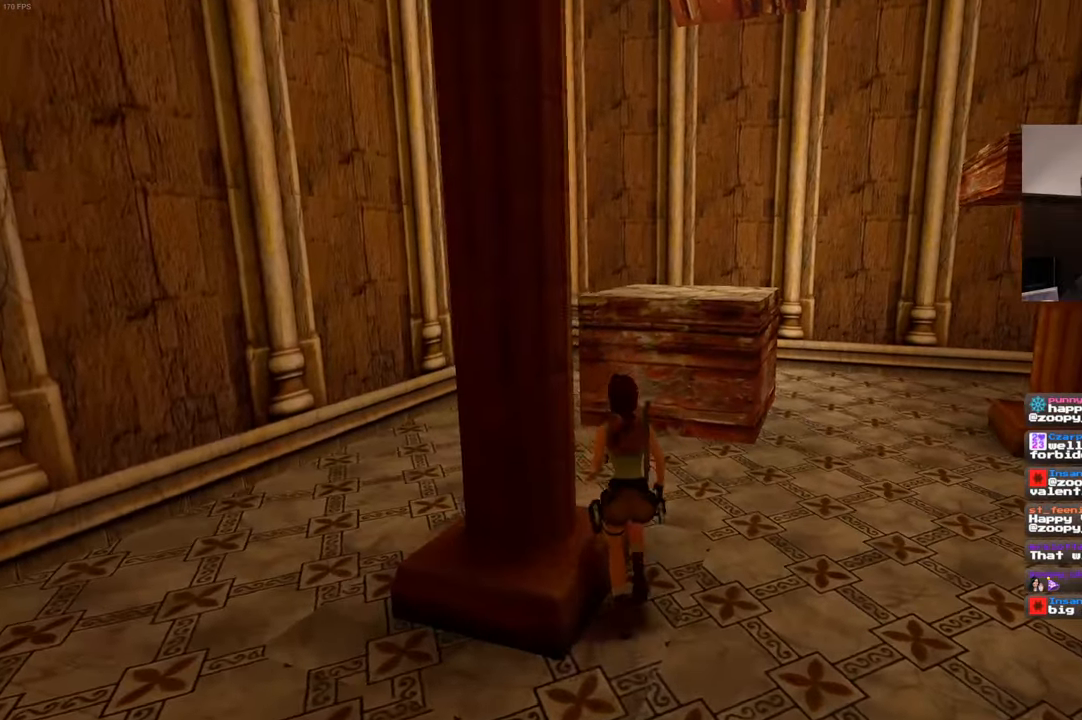
{"dt_ms": 500, "buttons": [], "left_stick": "up", "right_stick": "center", "events": [[16, "left_stick", "up-right"], [316, "left_stick", "up"], [333, "SQUARE", "up"]]}
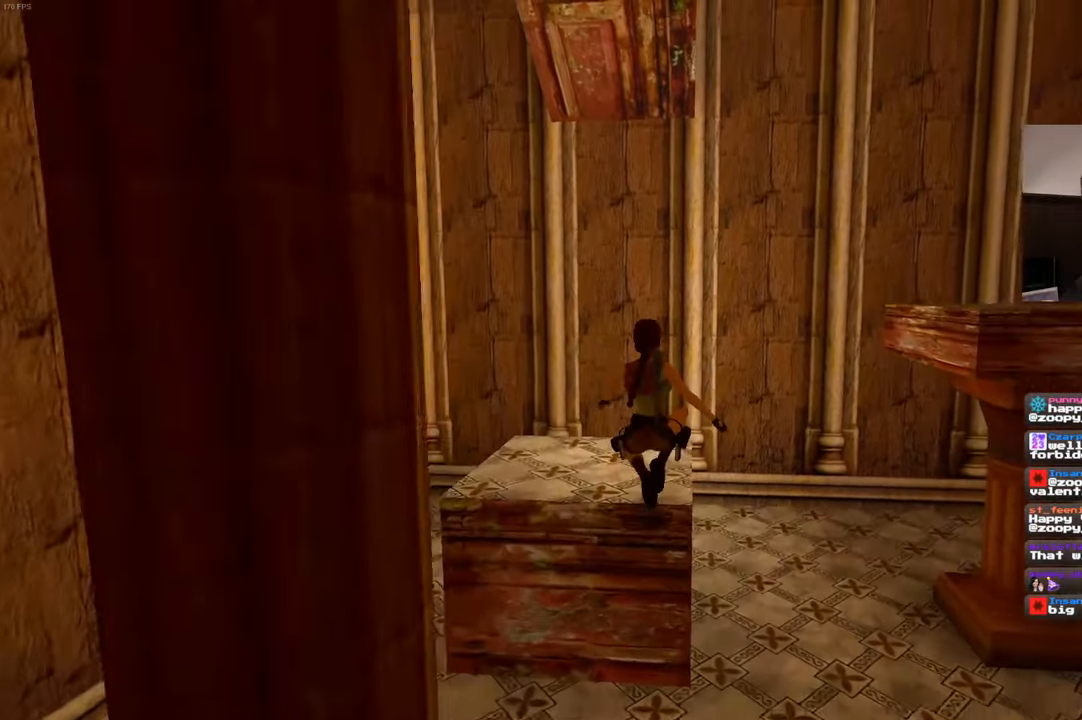
{"dt_ms": 500, "buttons": ["SQUARE"], "left_stick": "right", "right_stick": "center", "events": [[133, "left_stick", "center"], [333, "SQUARE", "down"], [433, "left_stick", "right"]]}
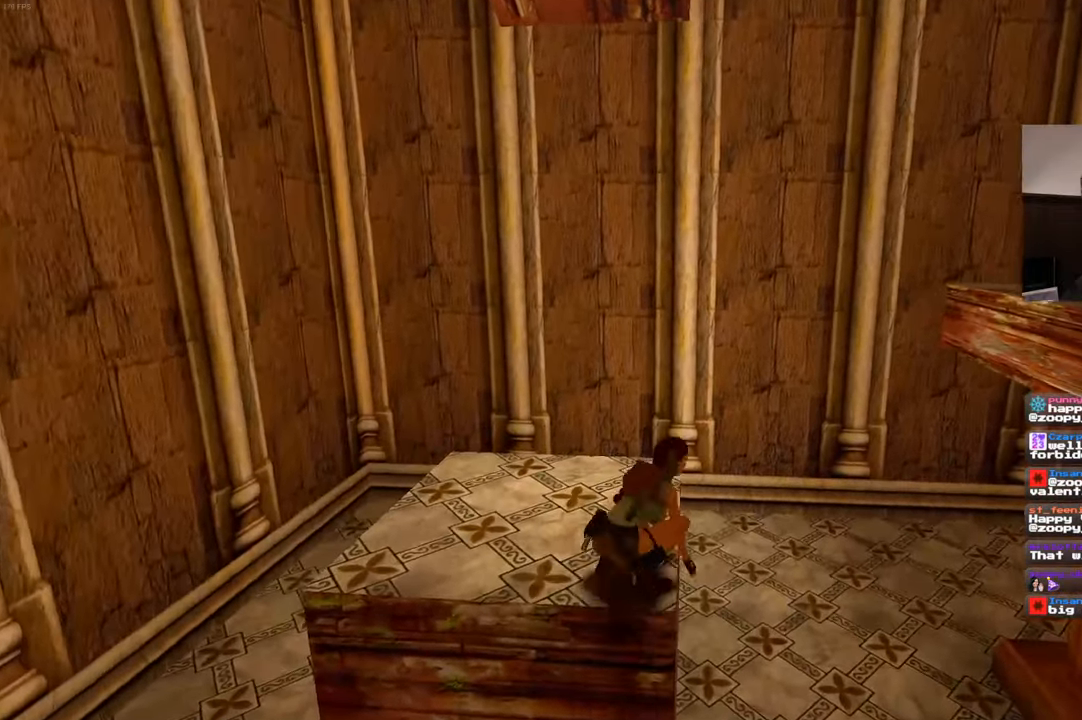
{"dt_ms": 500, "buttons": [], "left_stick": "right", "right_stick": "center", "events": [[333, "SQUARE", "up"]]}
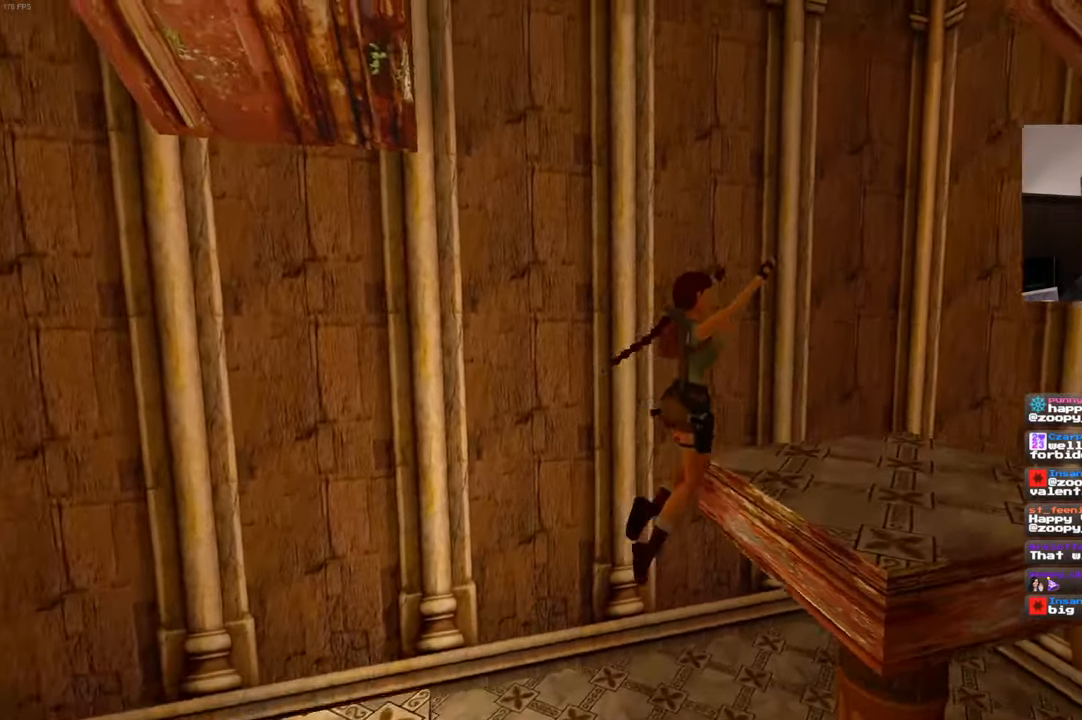
{"dt_ms": 500, "buttons": ["SQUARE"], "left_stick": "down", "right_stick": "center", "events": [[100, "left_stick", "center"], [133, "right_stick", "left"], [233, "right_stick", "center"], [350, "SQUARE", "down"], [383, "left_stick", "down"]]}
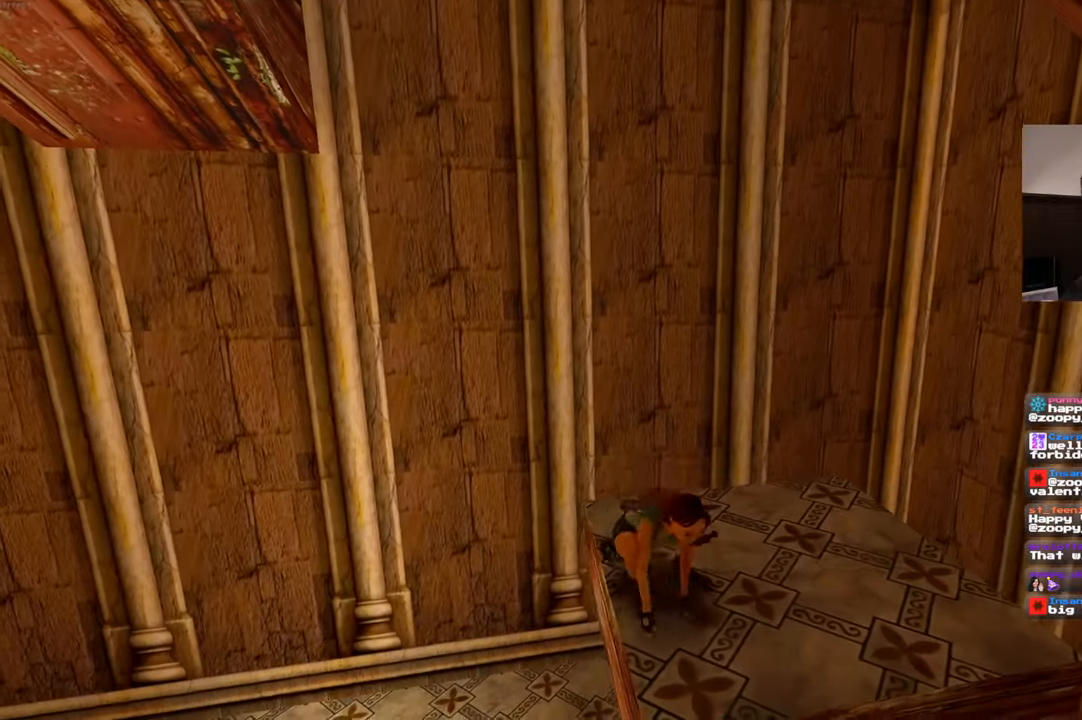
{"dt_ms": 1000, "buttons": [], "left_stick": "center", "right_stick": "center", "events": [[633, "SQUARE", "up"], [750, "left_stick", "center"]]}
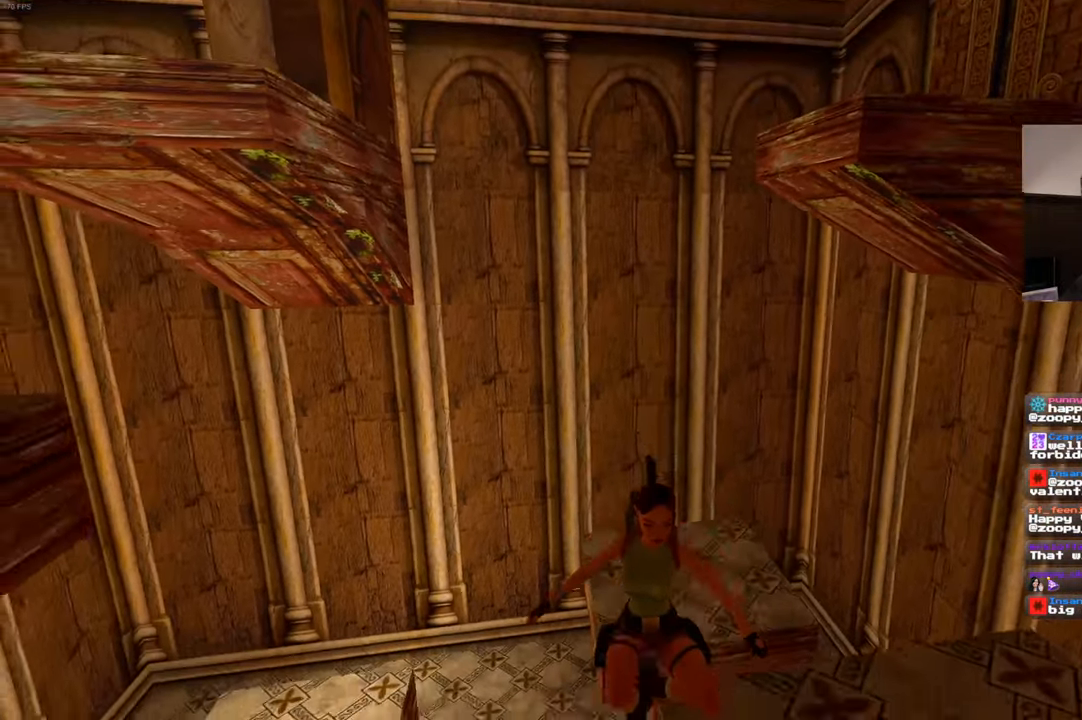
{"dt_ms": 500, "buttons": [], "left_stick": "up-left", "right_stick": "center", "events": [[466, "left_stick", "up-left"]]}